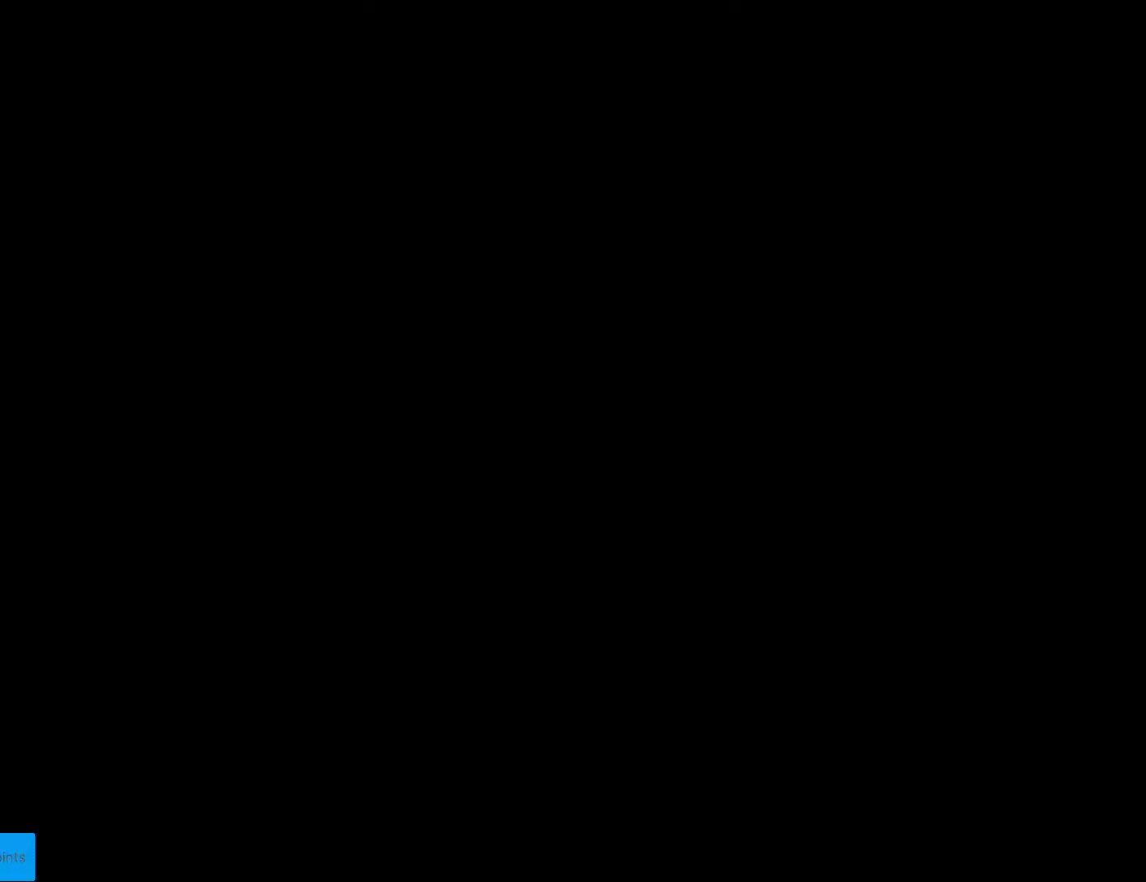
Gameplay with a controller (Nintendo layout); each line is a JSON object with the inputs held at the frame after it. "events" lists button and stick changes between this image and that frame as [ms after this image, input, new state], when the widget could be followed in between. Not read: L3 R3.
{"buttons": ["B", "Y", "DPAD_RIGHT"], "events": [[123, "DPAD_RIGHT", "down"], [158, "B", "down"], [175, "Y", "down"]]}
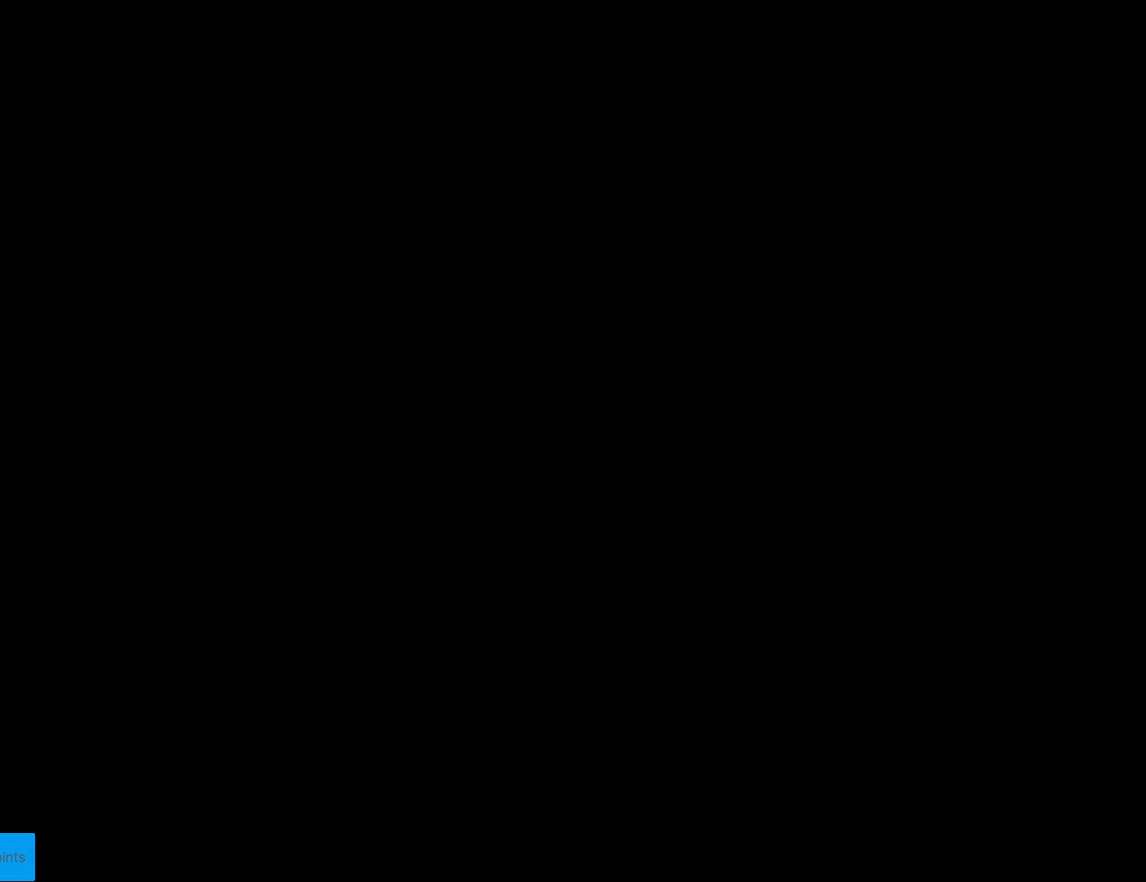
{"buttons": ["B", "Y", "DPAD_RIGHT"], "events": []}
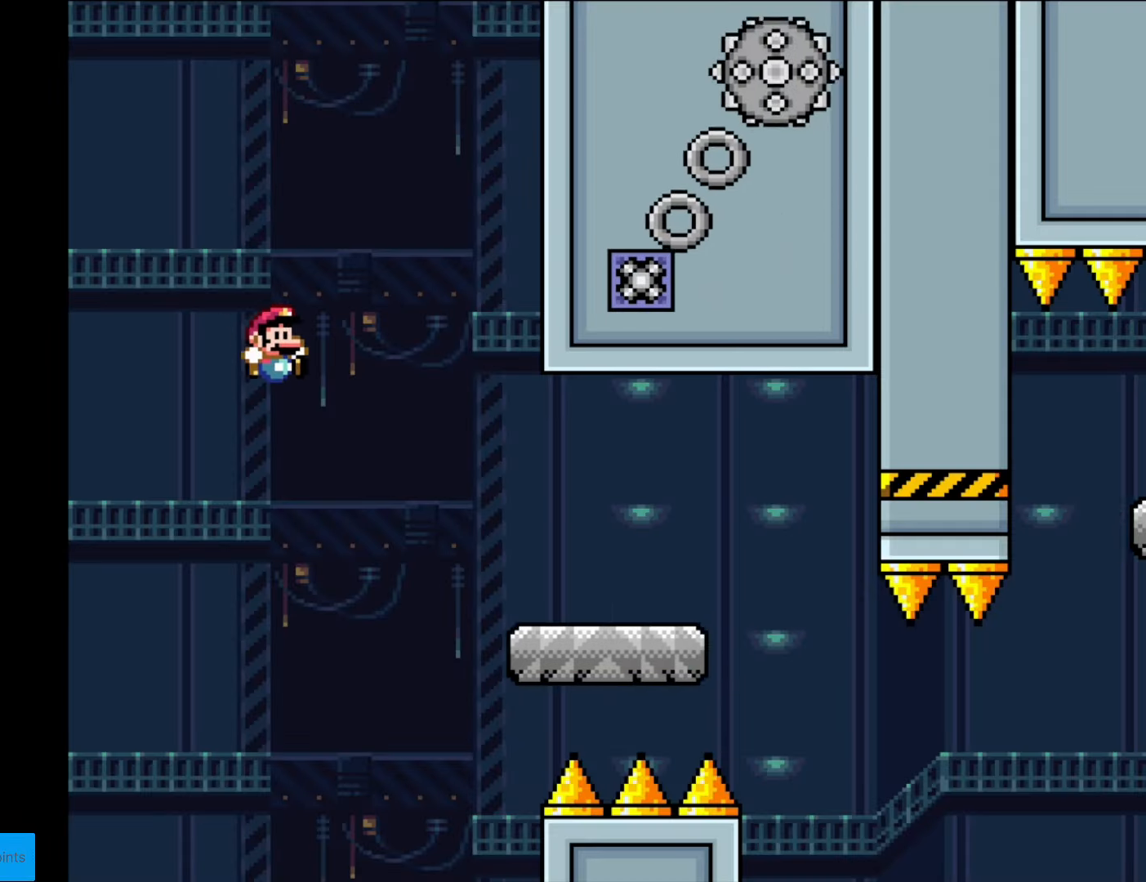
{"buttons": ["A", "X", "DPAD_RIGHT"], "events": [[140, "B", "up"], [175, "X", "down"], [175, "Y", "up"], [508, "A", "down"]]}
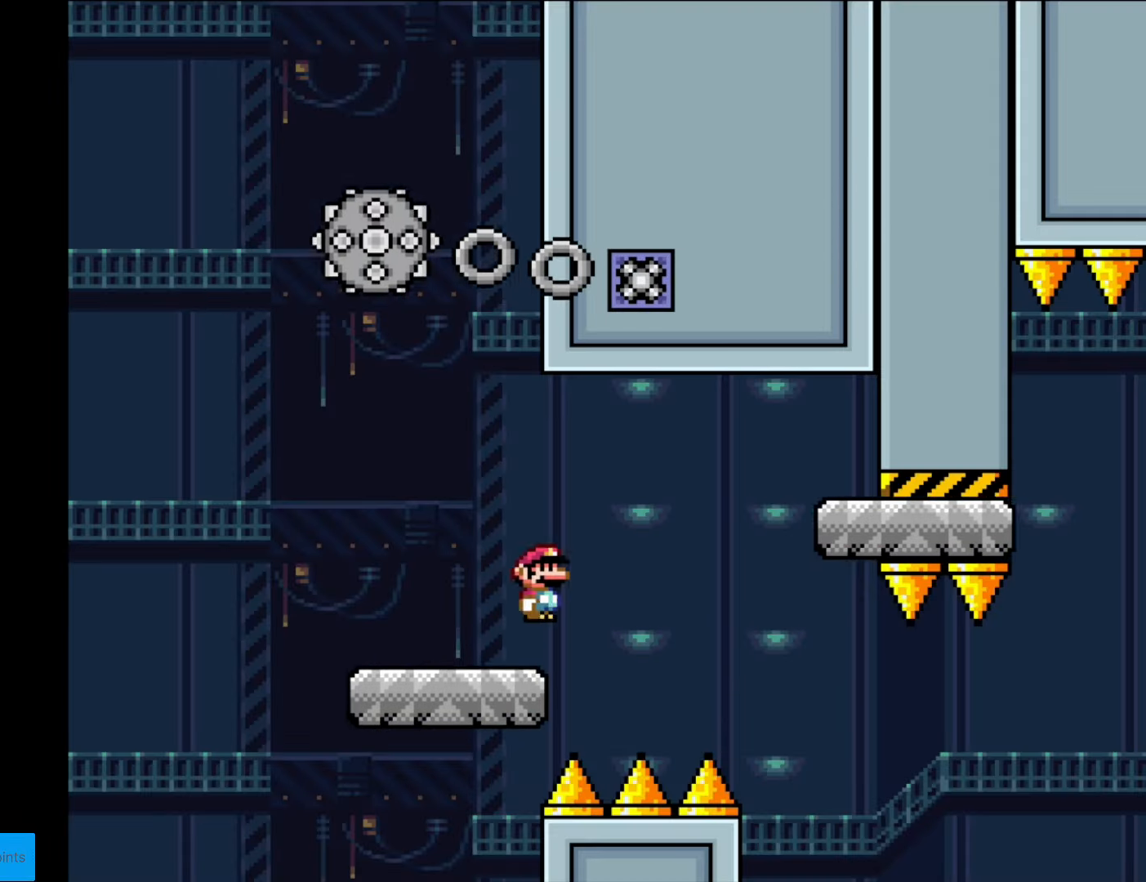
{"buttons": ["X", "DPAD_RIGHT"], "events": [[52, "A", "up"]]}
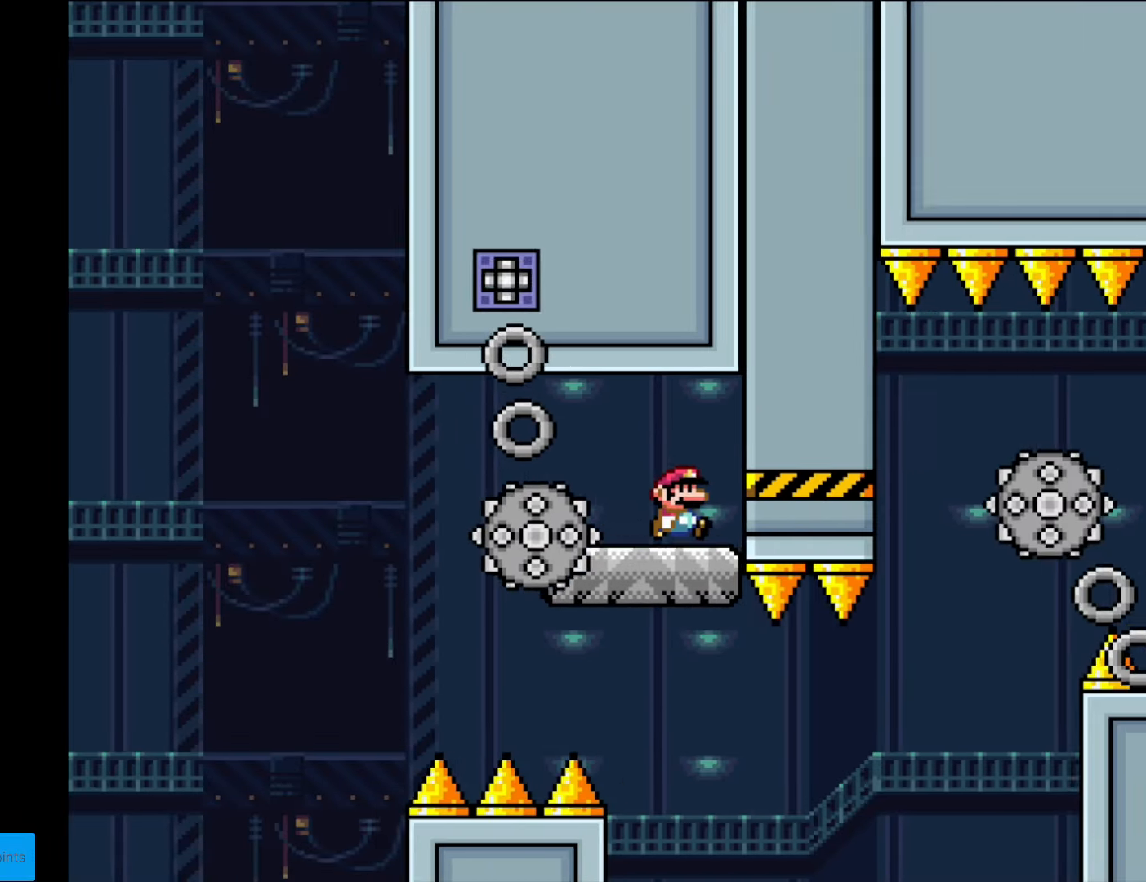
{"buttons": ["X", "DPAD_RIGHT"], "events": [[34, "DPAD_RIGHT", "up"], [52, "DPAD_LEFT", "down"], [209, "DPAD_LEFT", "up"], [419, "DPAD_RIGHT", "down"]]}
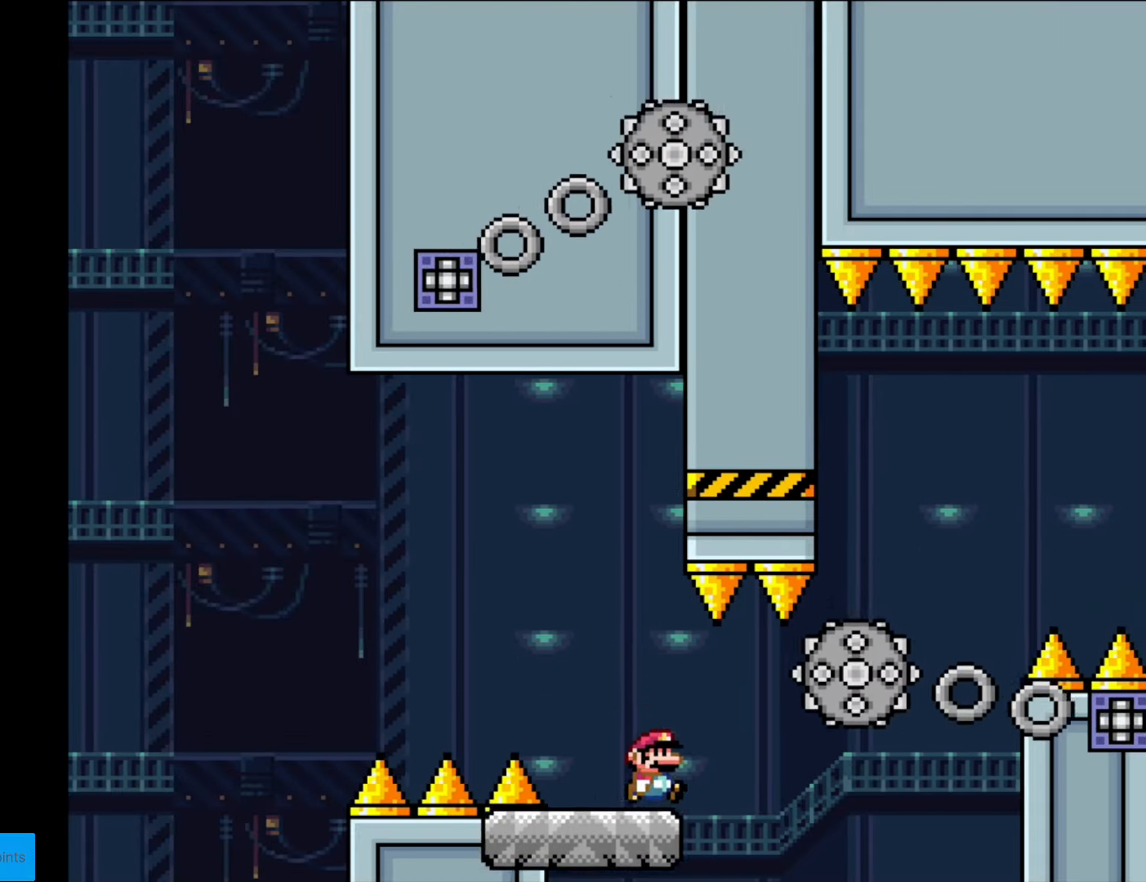
{"buttons": ["X", "DPAD_RIGHT"], "events": [[140, "A", "down"], [192, "A", "up"]]}
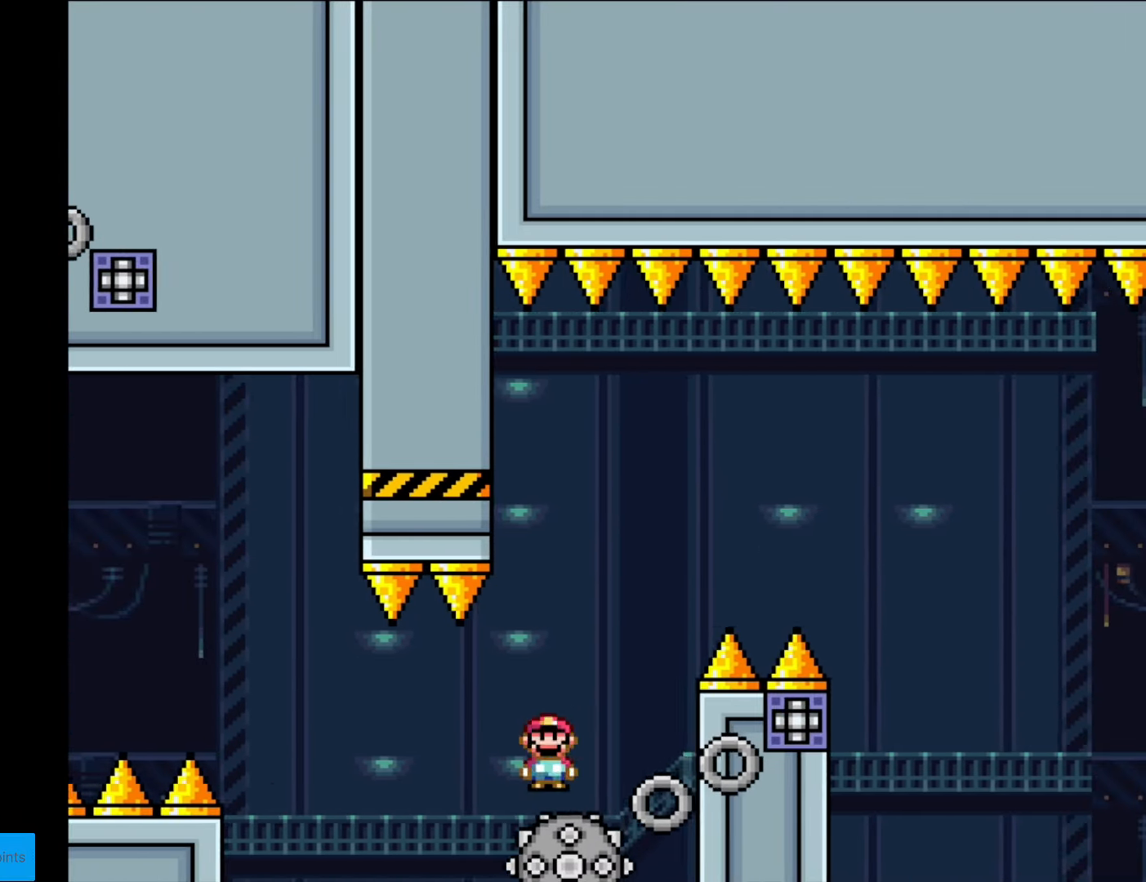
{"buttons": ["A", "X", "DPAD_RIGHT"], "events": [[52, "A", "down"], [69, "DPAD_RIGHT", "up"], [87, "DPAD_LEFT", "down"], [192, "DPAD_LEFT", "up"], [192, "DPAD_RIGHT", "down"]]}
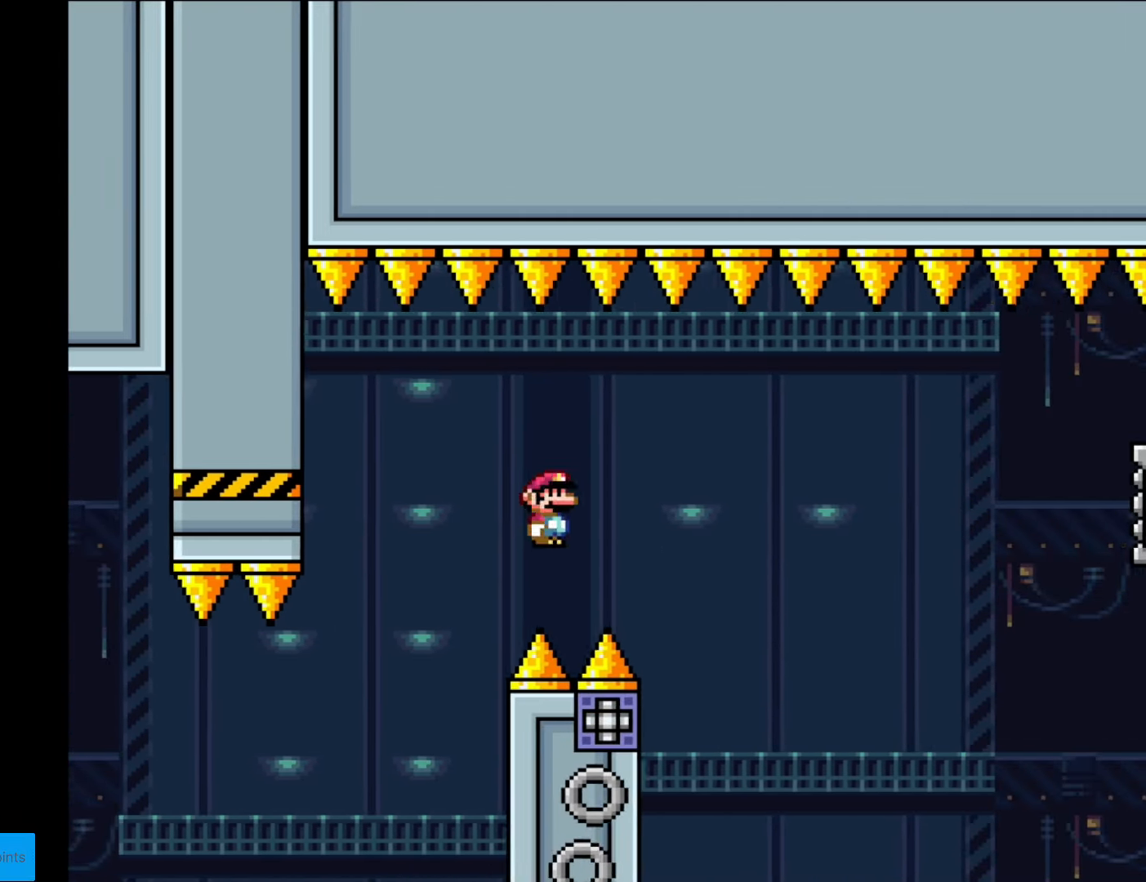
{"buttons": ["A", "X", "DPAD_RIGHT"], "events": [[262, "DPAD_LEFT", "down"], [262, "DPAD_RIGHT", "up"], [332, "DPAD_LEFT", "up"], [350, "DPAD_RIGHT", "down"]]}
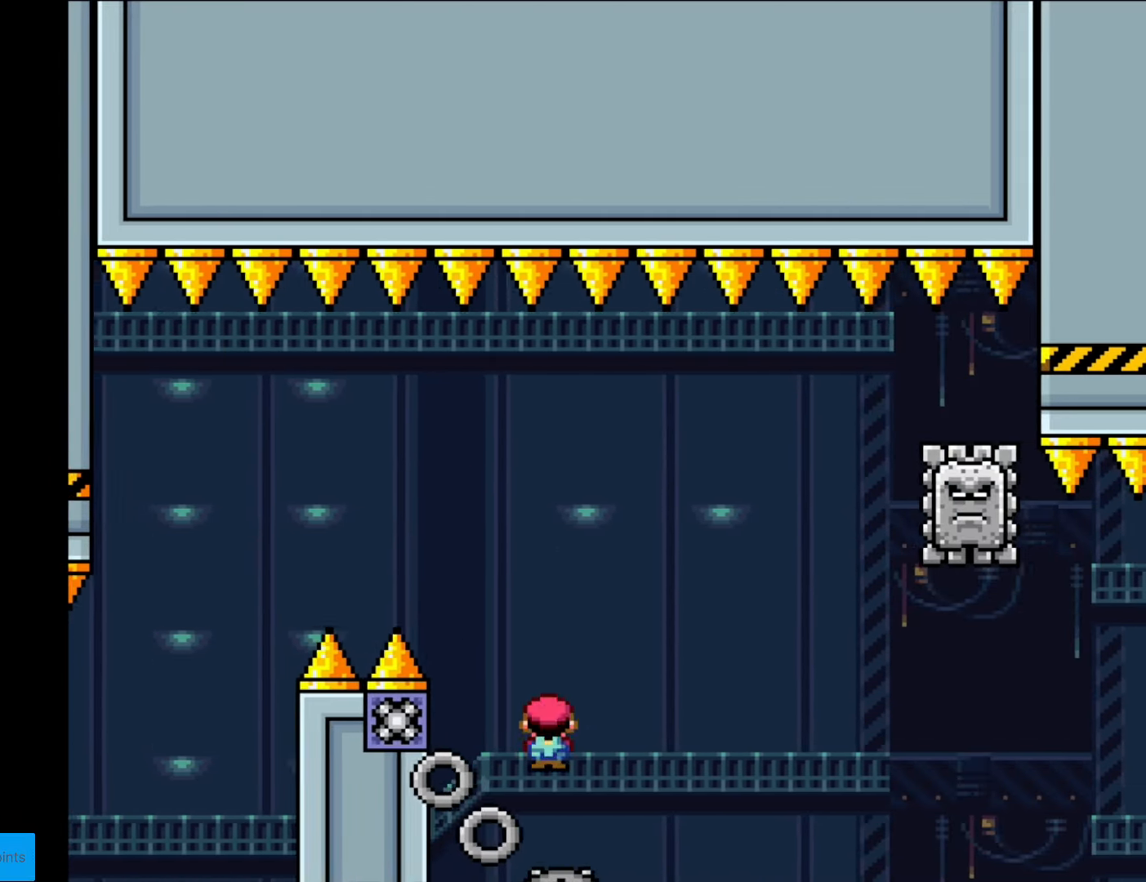
{"buttons": ["A", "X", "DPAD_RIGHT"], "events": []}
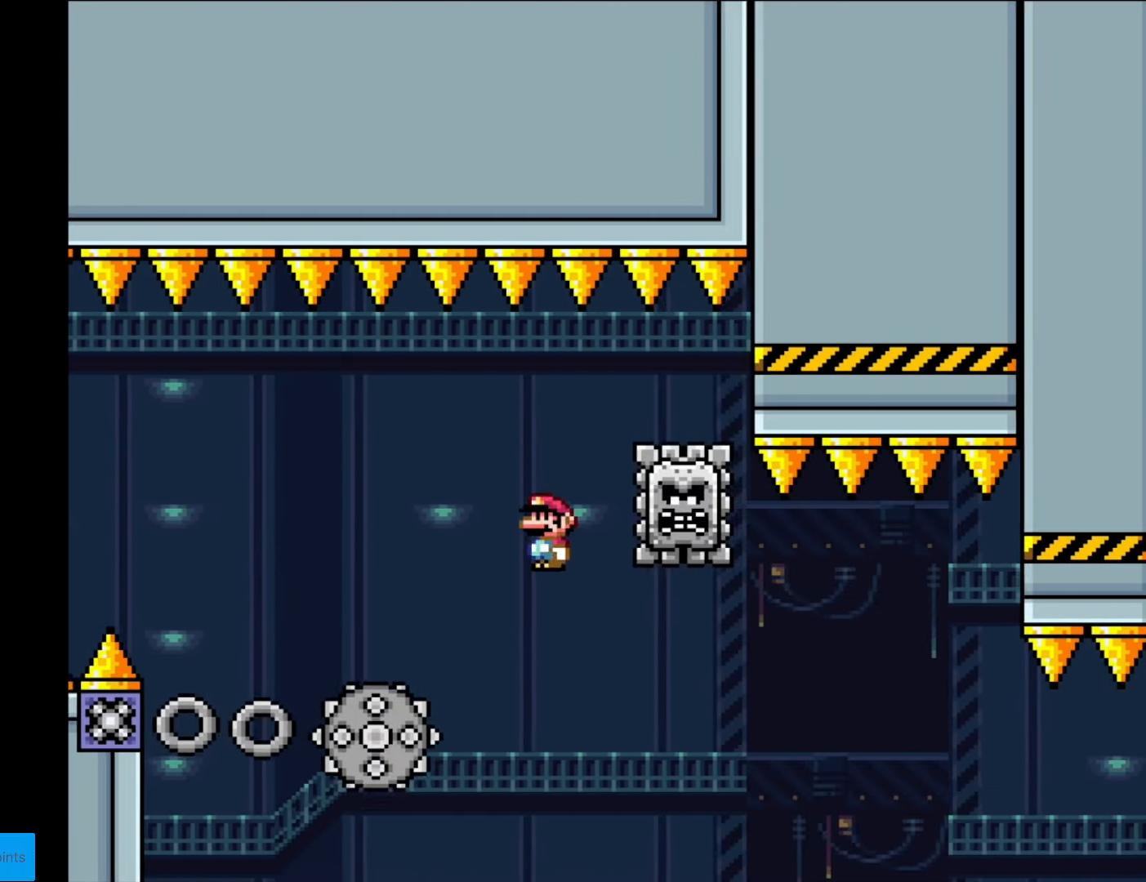
{"buttons": ["A", "X", "DPAD_RIGHT"], "events": [[17, "DPAD_RIGHT", "up"], [35, "DPAD_LEFT", "down"], [140, "A", "up"], [210, "DPAD_LEFT", "up"], [262, "A", "down"], [262, "DPAD_RIGHT", "down"]]}
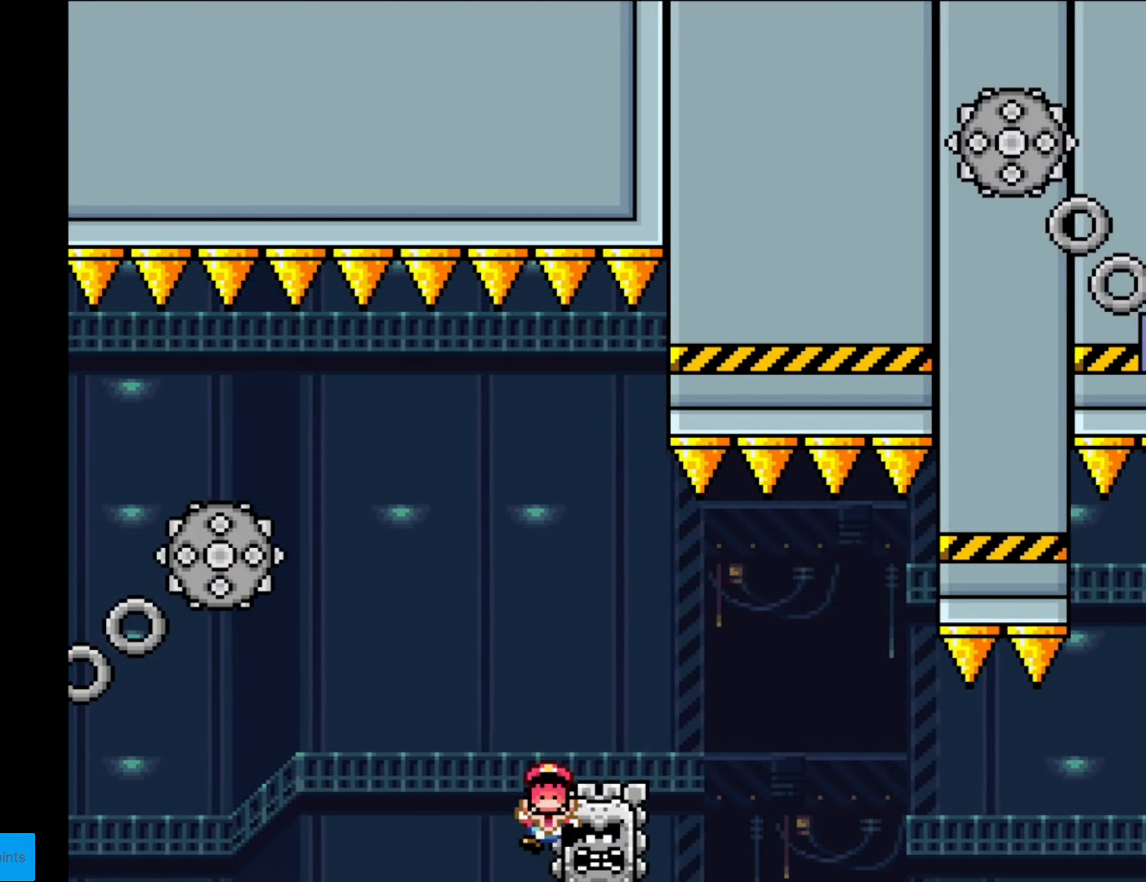
{"buttons": [], "events": [[210, "A", "up"], [210, "DPAD_RIGHT", "up"], [402, "X", "up"]]}
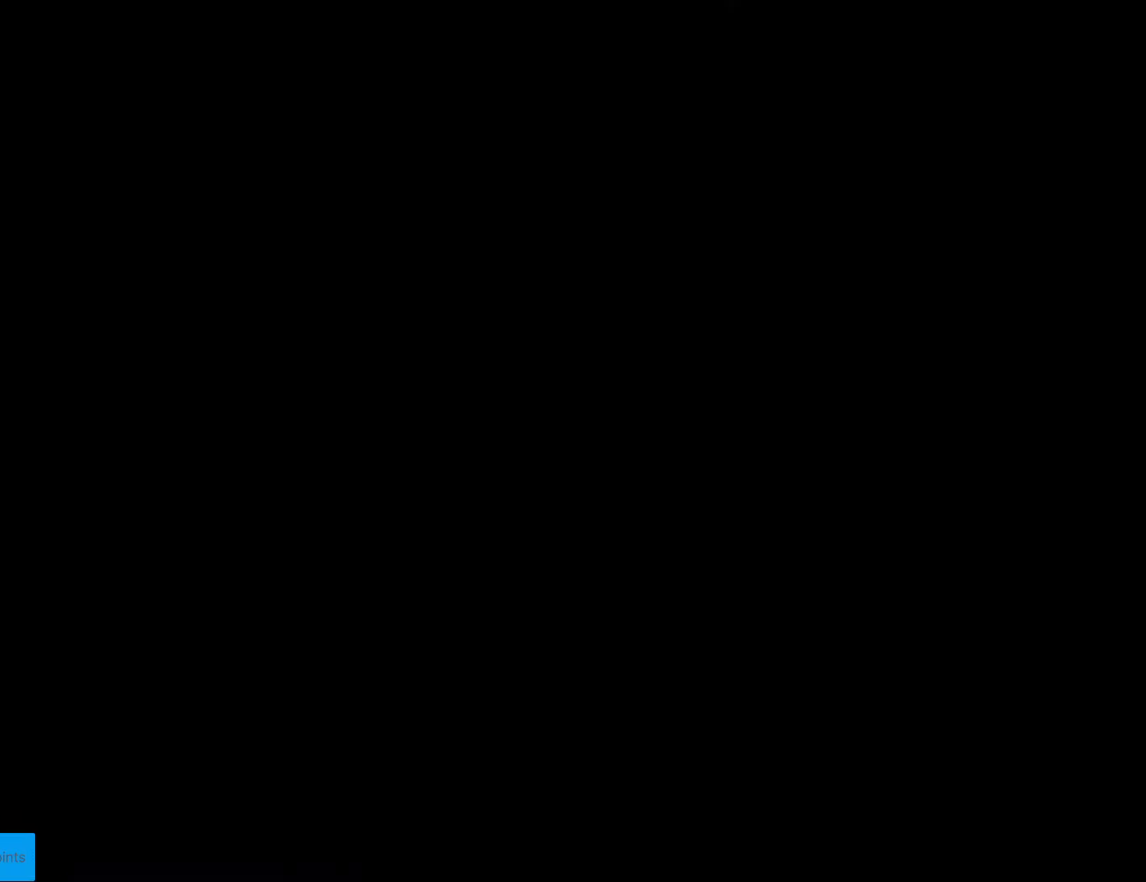
{"buttons": [], "events": []}
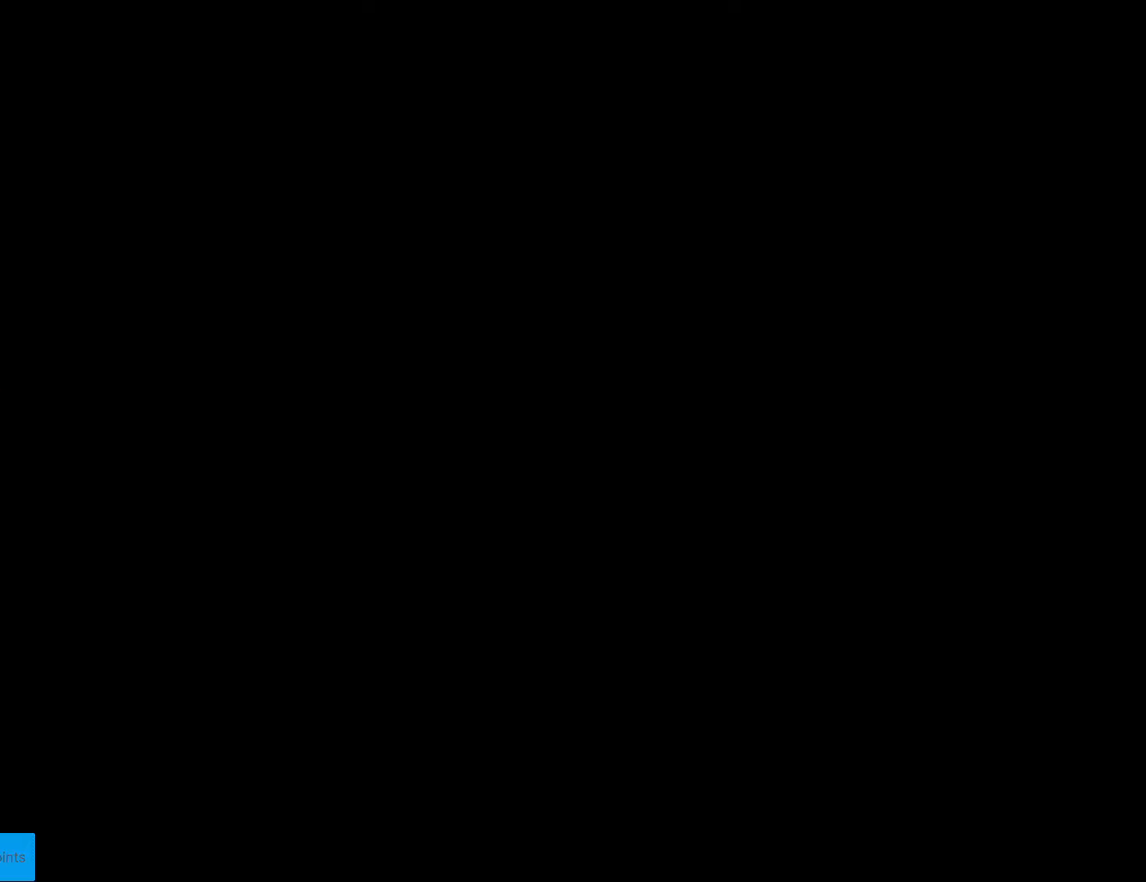
{"buttons": ["A", "X", "DPAD_RIGHT"], "events": [[35, "A", "down"], [52, "X", "down"], [157, "DPAD_RIGHT", "down"]]}
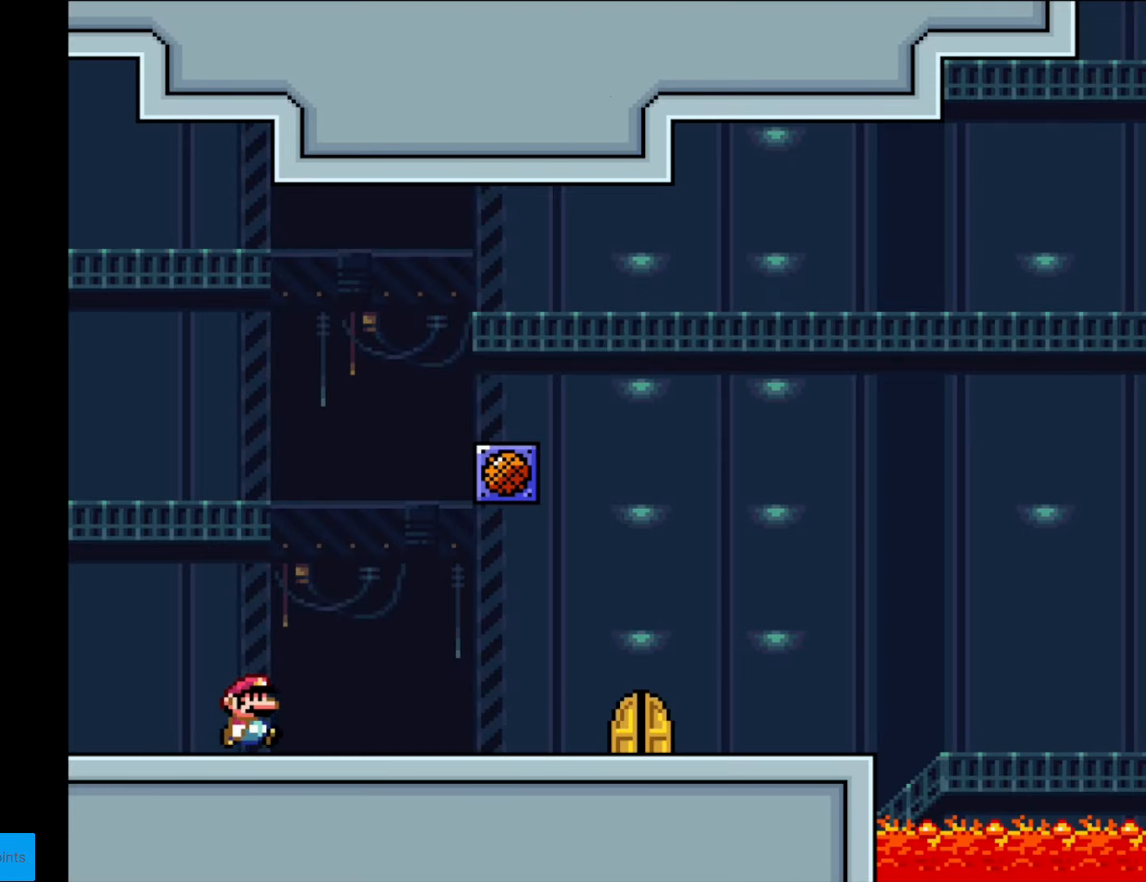
{"buttons": ["A", "X", "DPAD_RIGHT"], "events": []}
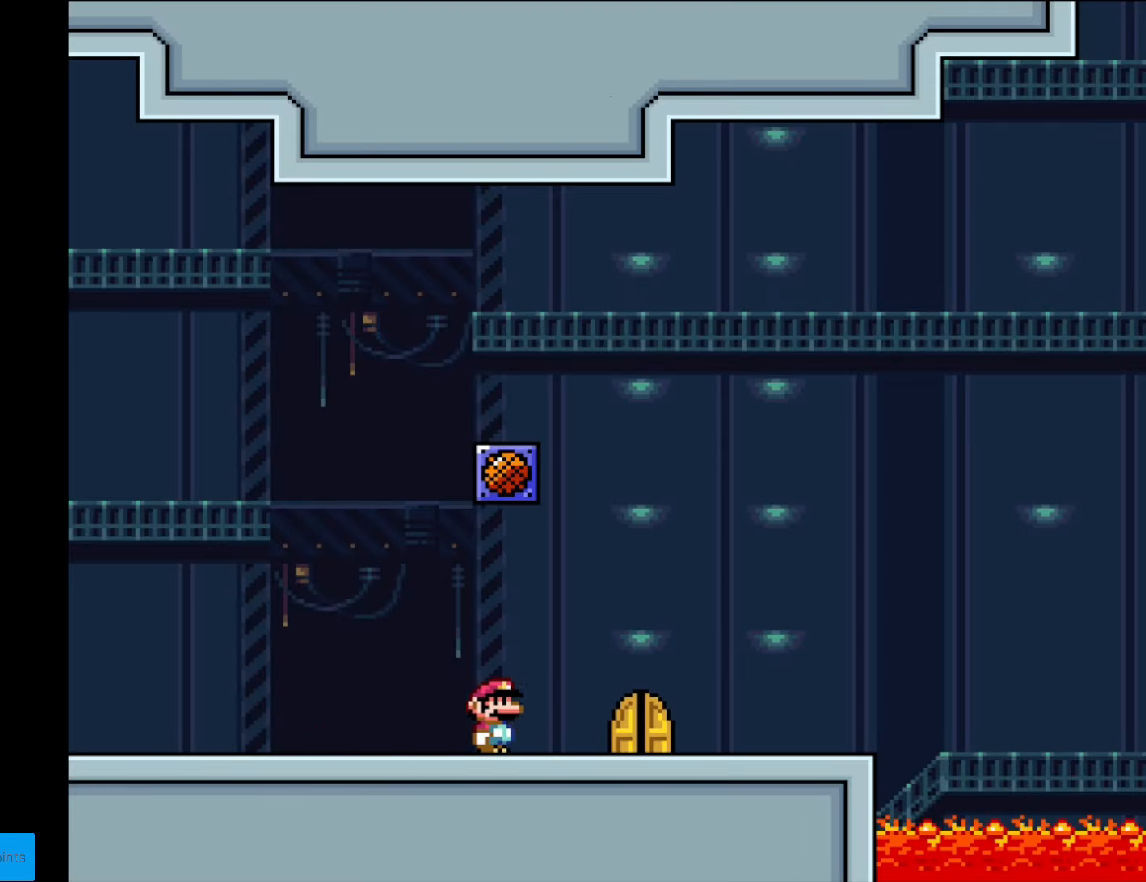
{"buttons": [], "events": [[105, "A", "up"], [227, "DPAD_RIGHT", "up"], [315, "DPAD_UP", "down"], [367, "DPAD_LEFT", "down"], [367, "X", "up"], [402, "DPAD_LEFT", "up"], [437, "DPAD_UP", "up"]]}
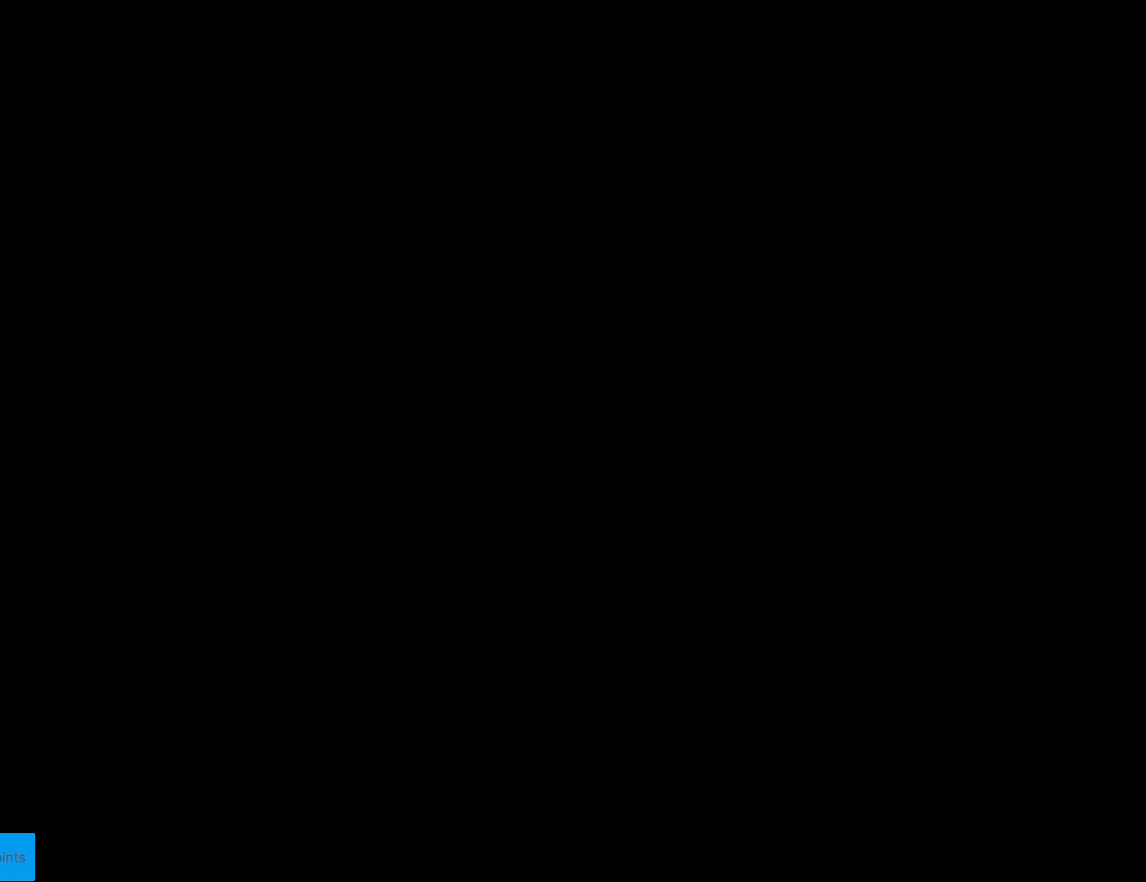
{"buttons": [], "events": []}
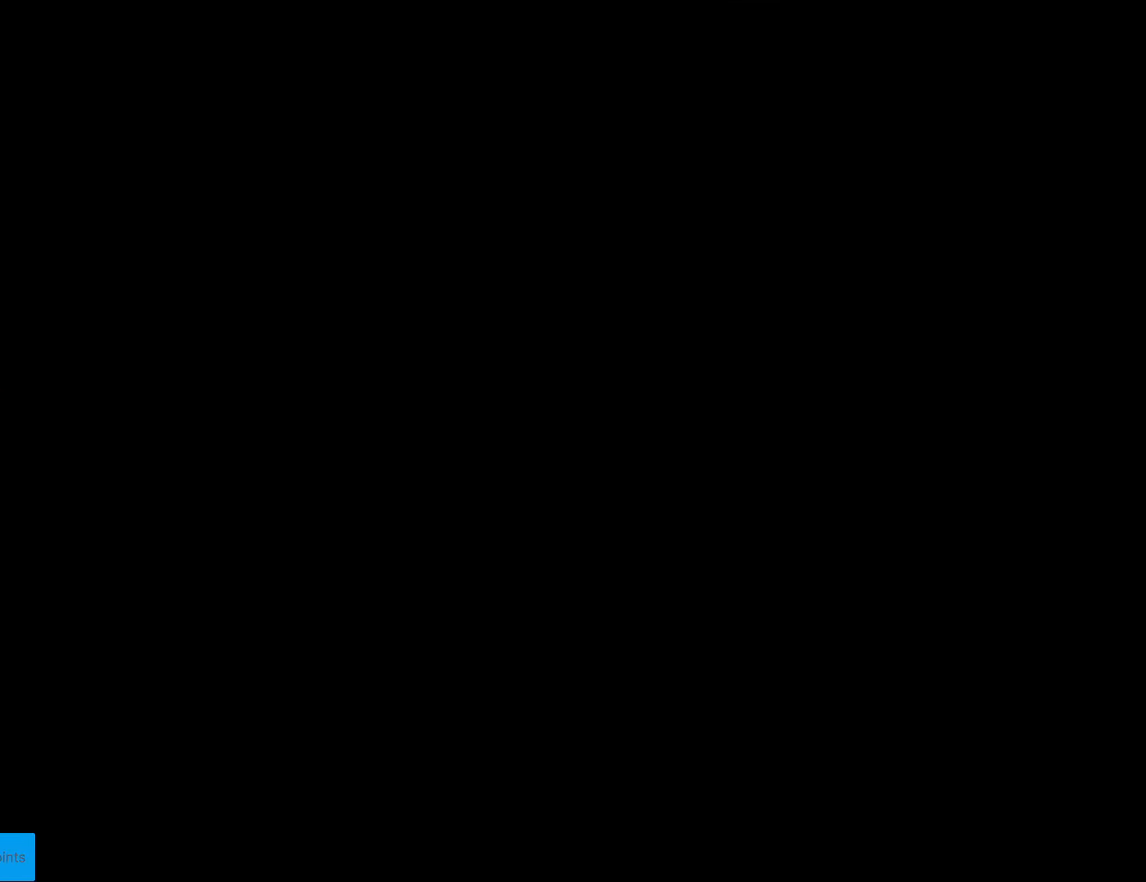
{"buttons": ["A", "X", "DPAD_RIGHT"], "events": [[122, "A", "down"], [140, "DPAD_RIGHT", "down"], [140, "X", "down"]]}
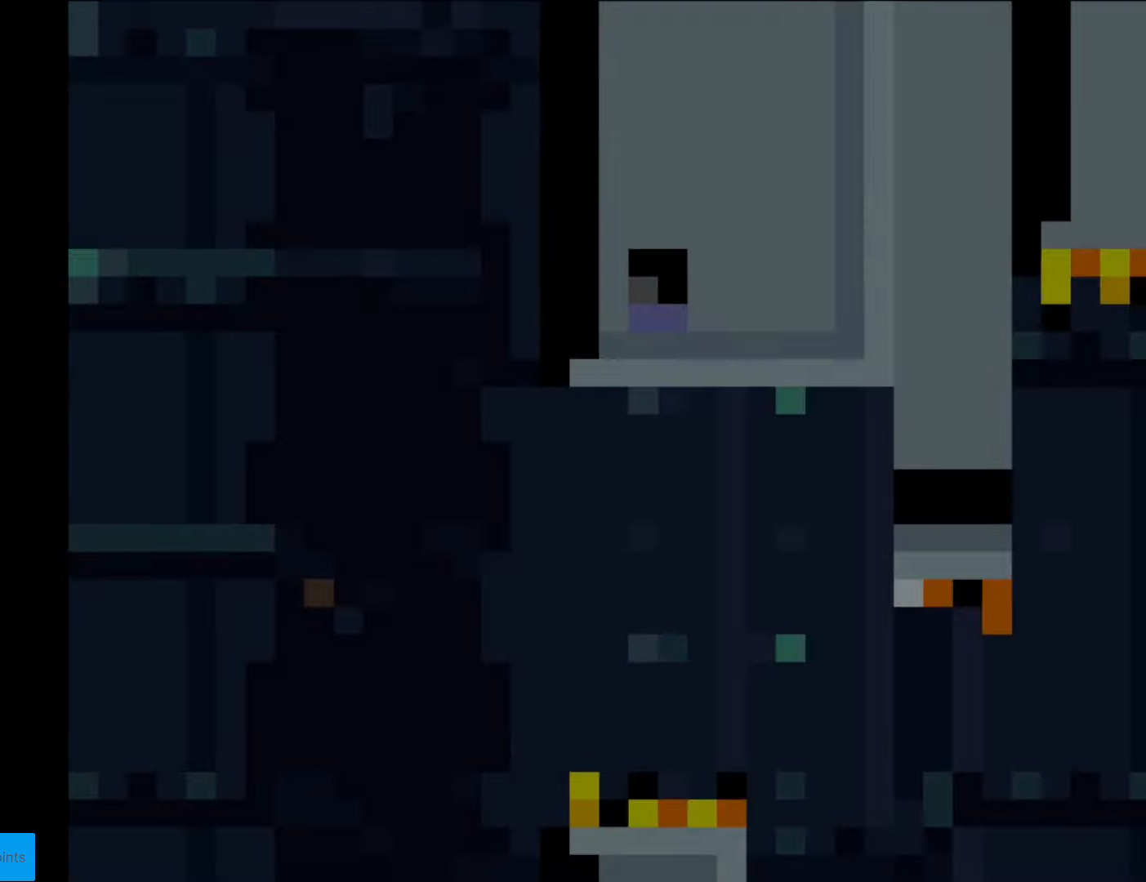
{"buttons": ["A", "X", "DPAD_RIGHT"], "events": []}
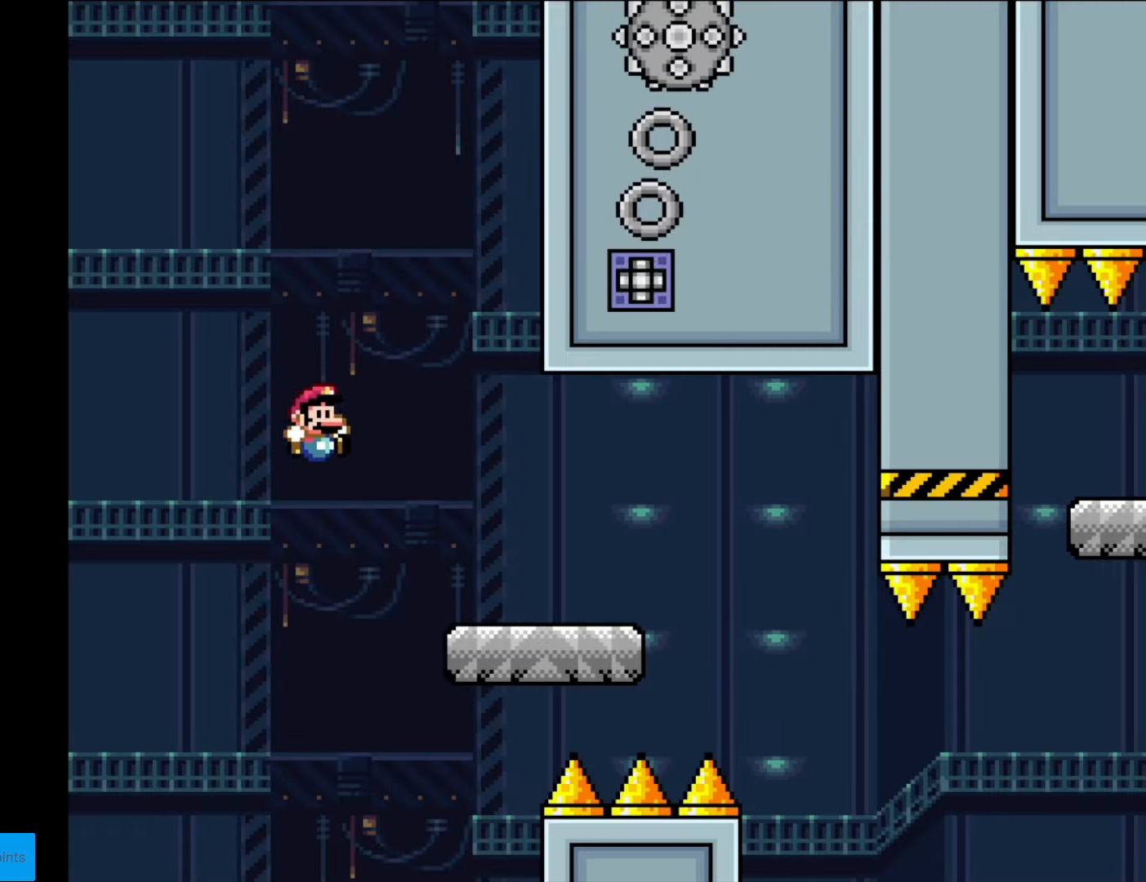
{"buttons": ["X", "DPAD_RIGHT"], "events": [[87, "A", "up"], [420, "A", "down"], [437, "A", "up"]]}
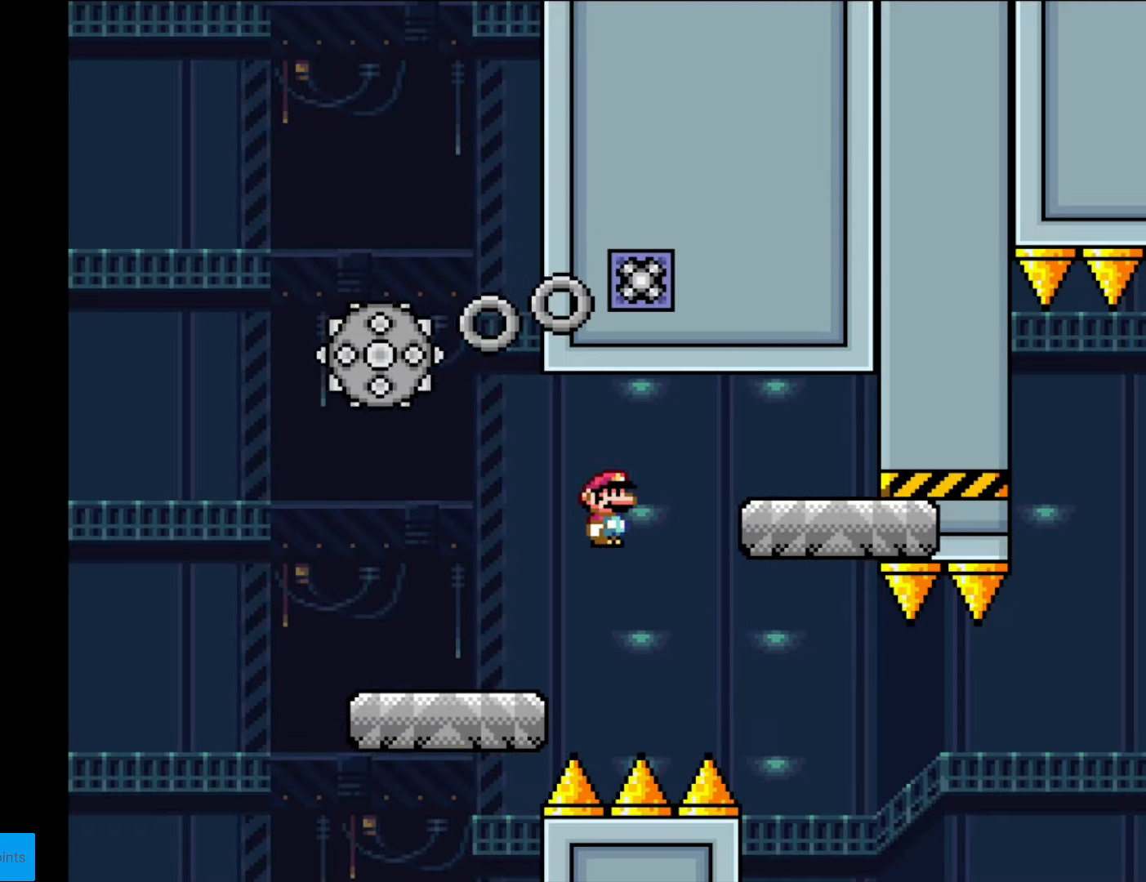
{"buttons": ["X", "DPAD_LEFT"], "events": [[368, "DPAD_RIGHT", "up"], [403, "DPAD_LEFT", "down"]]}
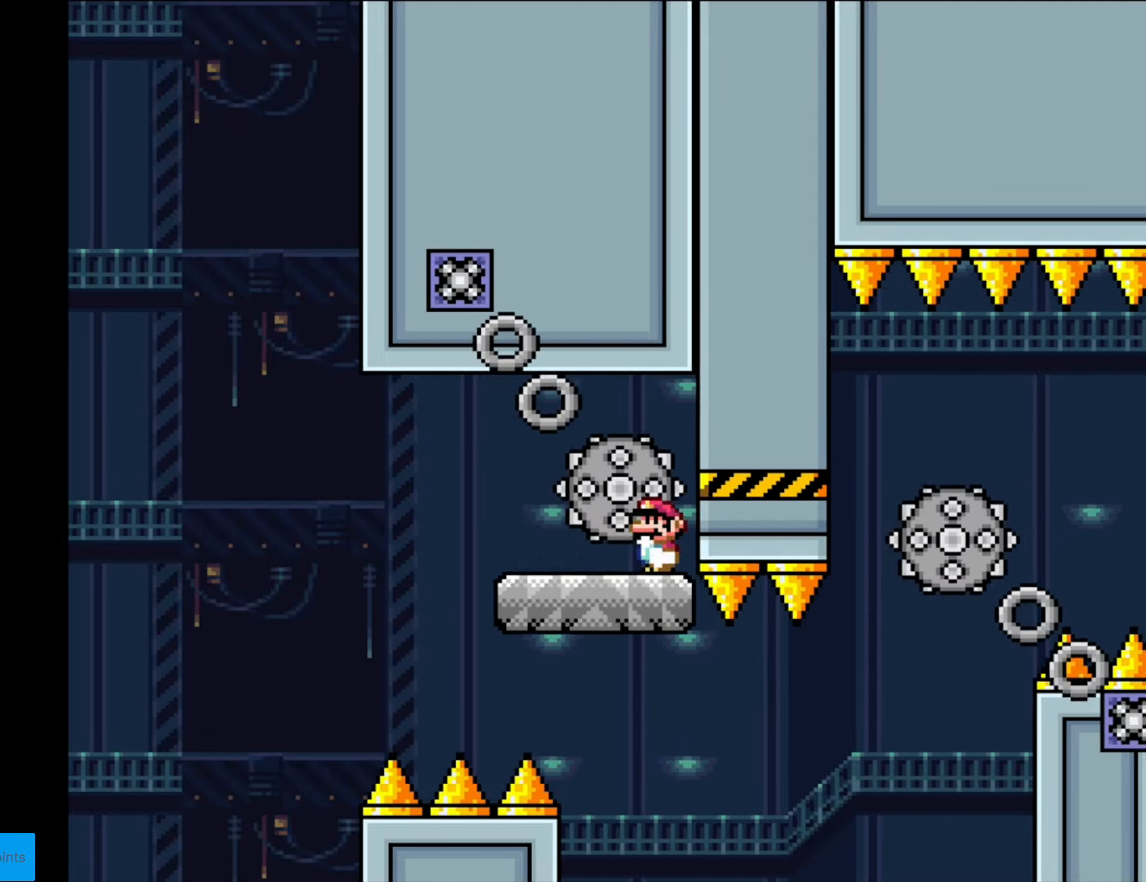
{"buttons": ["X", "DPAD_RIGHT"], "events": [[52, "DPAD_LEFT", "up"], [297, "DPAD_RIGHT", "down"]]}
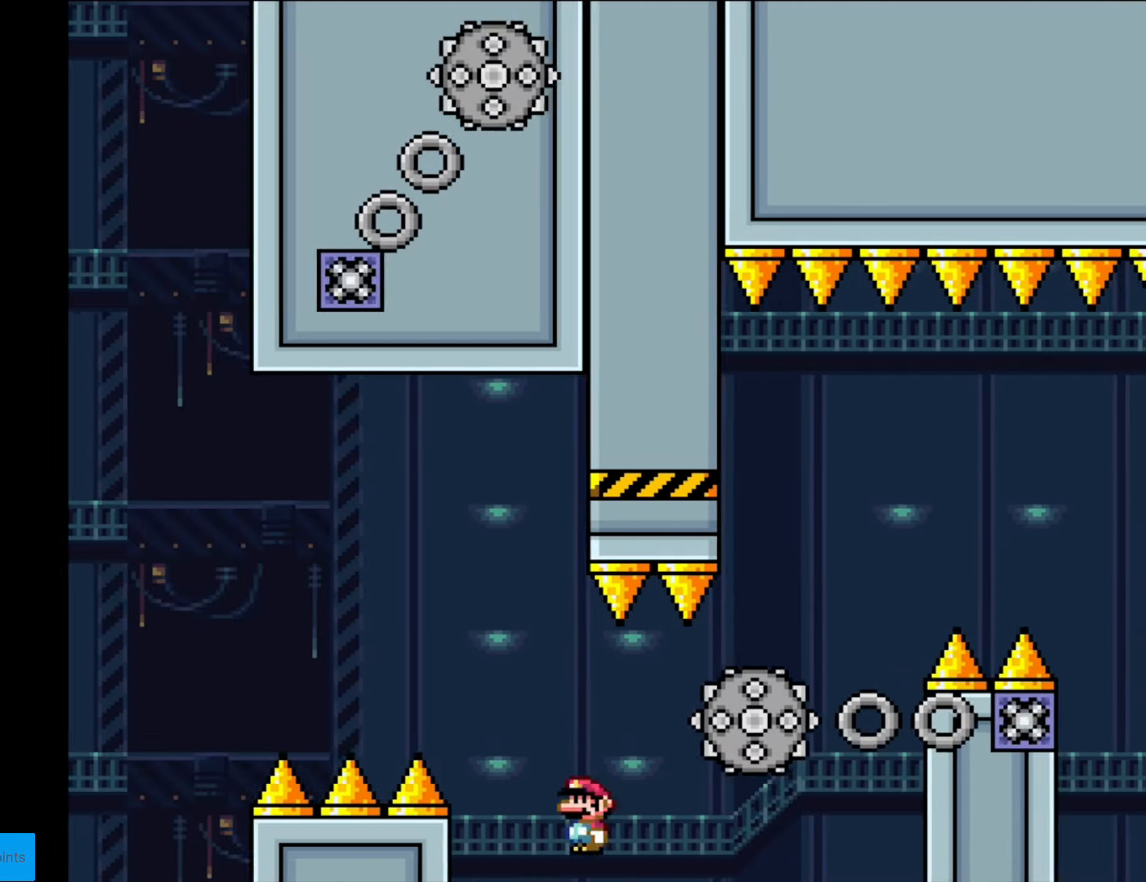
{"buttons": ["A", "X", "DPAD_LEFT"], "events": [[18, "A", "down"], [70, "A", "up"], [420, "A", "down"], [438, "DPAD_RIGHT", "up"], [455, "DPAD_LEFT", "down"]]}
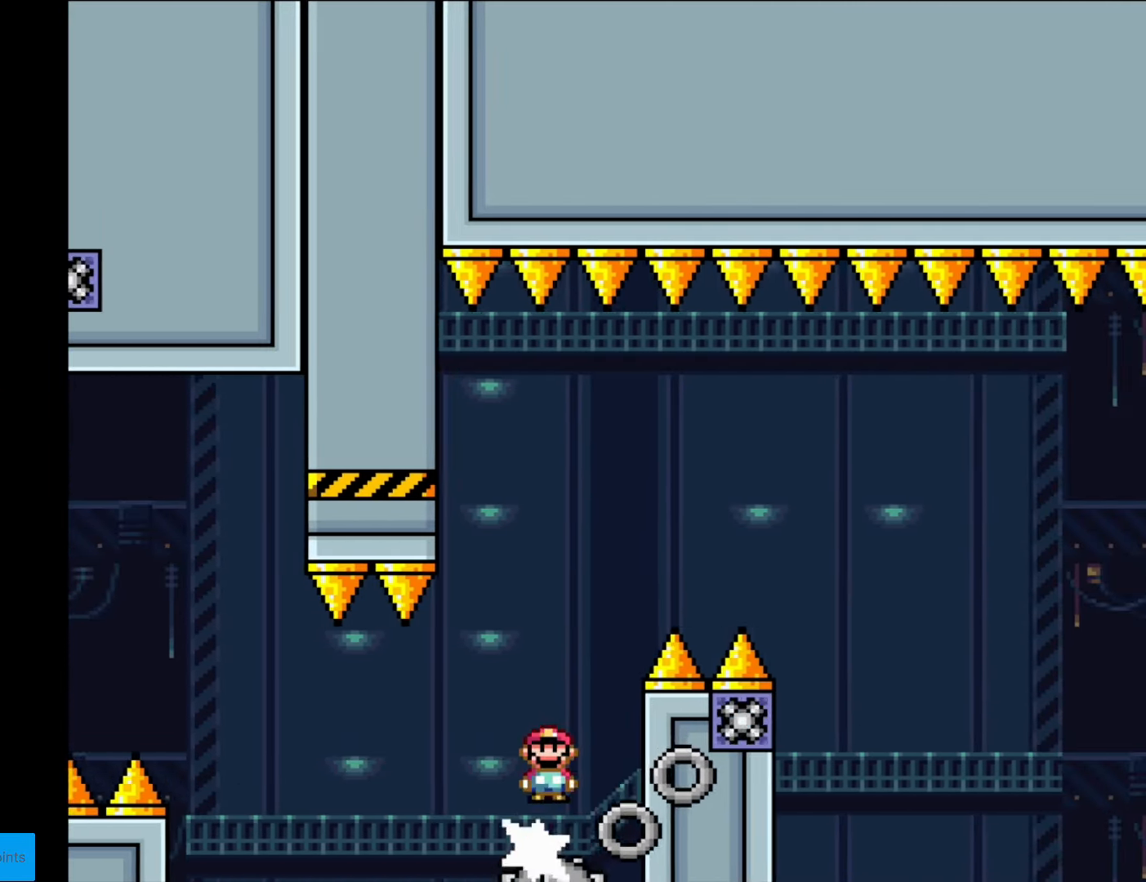
{"buttons": ["A", "X", "DPAD_RIGHT"], "events": [[52, "DPAD_DOWN", "down"], [52, "DPAD_LEFT", "up"], [69, "DPAD_DOWN", "up"], [69, "DPAD_RIGHT", "down"]]}
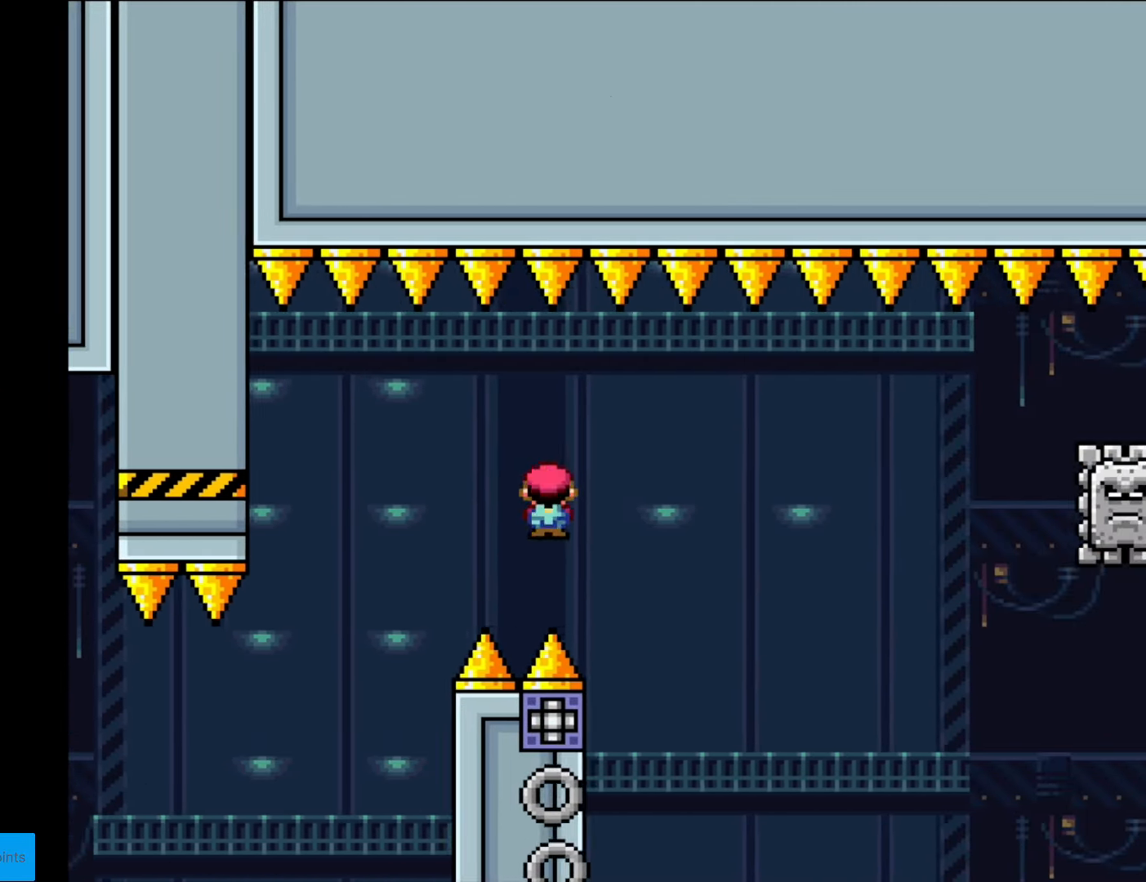
{"buttons": ["A", "X", "DPAD_RIGHT"], "events": [[123, "DPAD_RIGHT", "up"], [140, "DPAD_LEFT", "down"], [210, "DPAD_UP", "down"], [228, "DPAD_LEFT", "up"], [228, "DPAD_UP", "up"], [245, "DPAD_RIGHT", "down"]]}
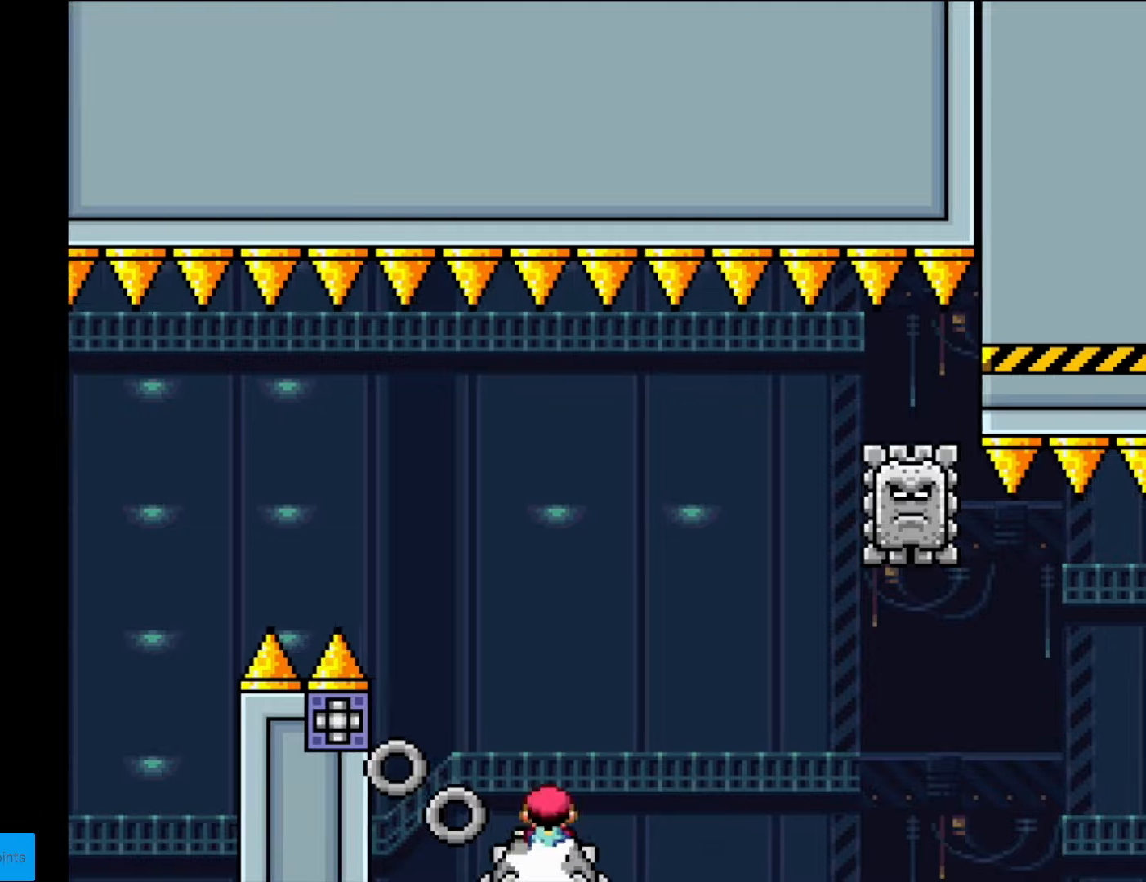
{"buttons": ["A", "X", "DPAD_LEFT"], "events": [[455, "DPAD_RIGHT", "up"], [455, "DPAD_UP", "down"], [473, "DPAD_LEFT", "down"], [473, "DPAD_UP", "up"]]}
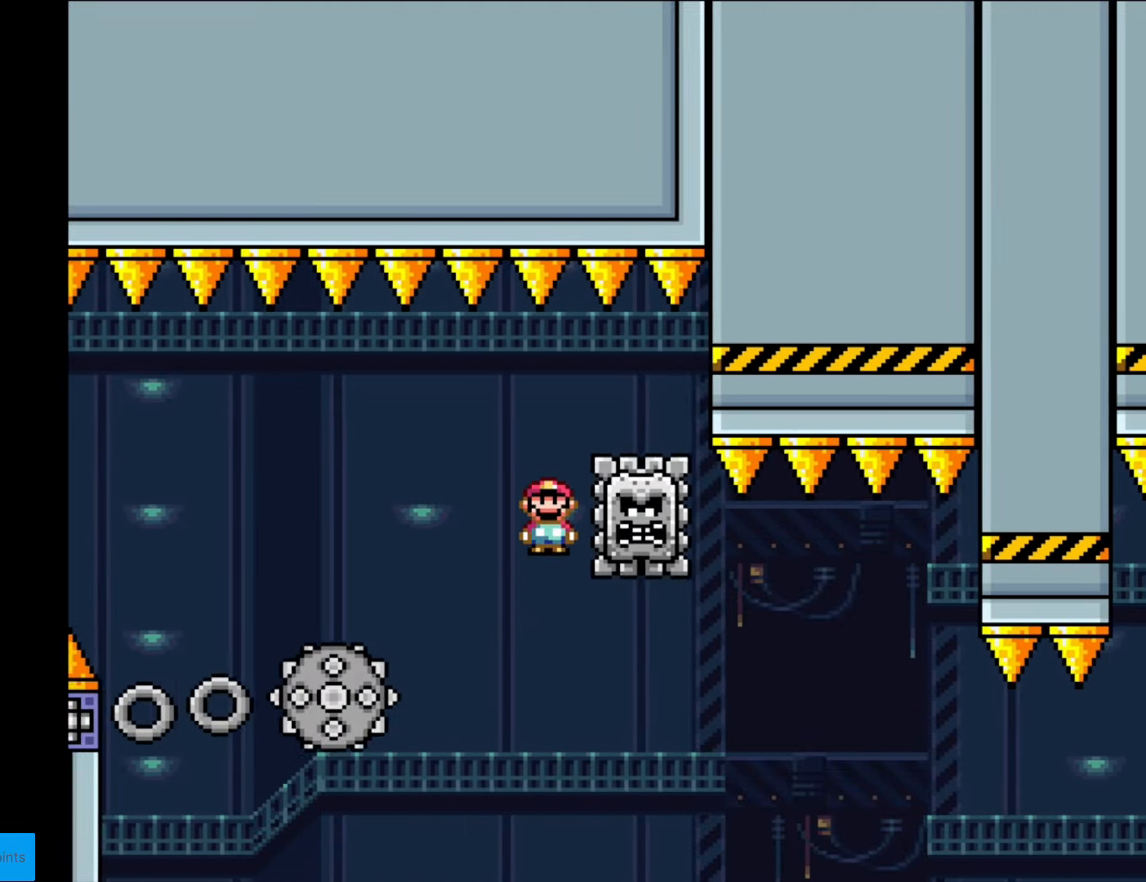
{"buttons": ["A", "X", "DPAD_RIGHT"], "events": [[123, "DPAD_LEFT", "up"], [210, "A", "up"], [228, "DPAD_RIGHT", "down"], [403, "A", "down"]]}
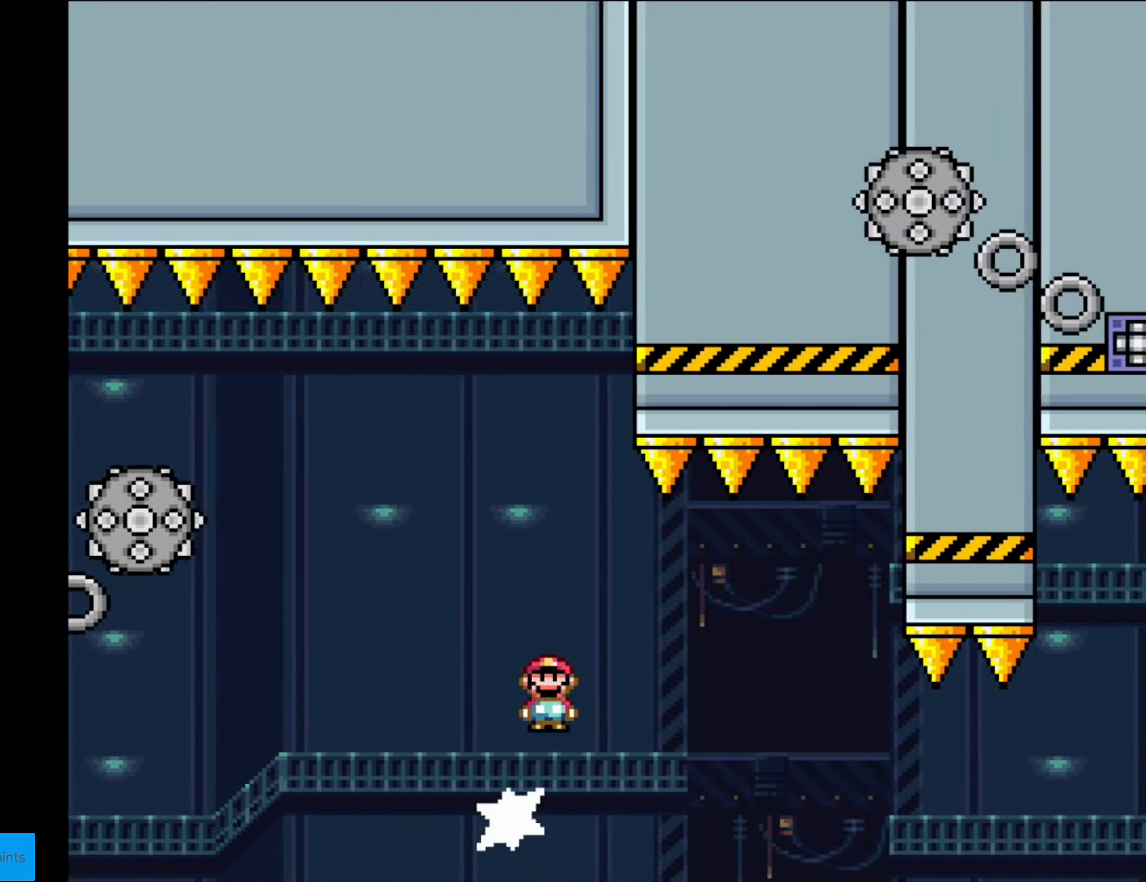
{"buttons": ["X", "DPAD_RIGHT"], "events": [[35, "A", "up"], [228, "A", "down"], [473, "A", "up"]]}
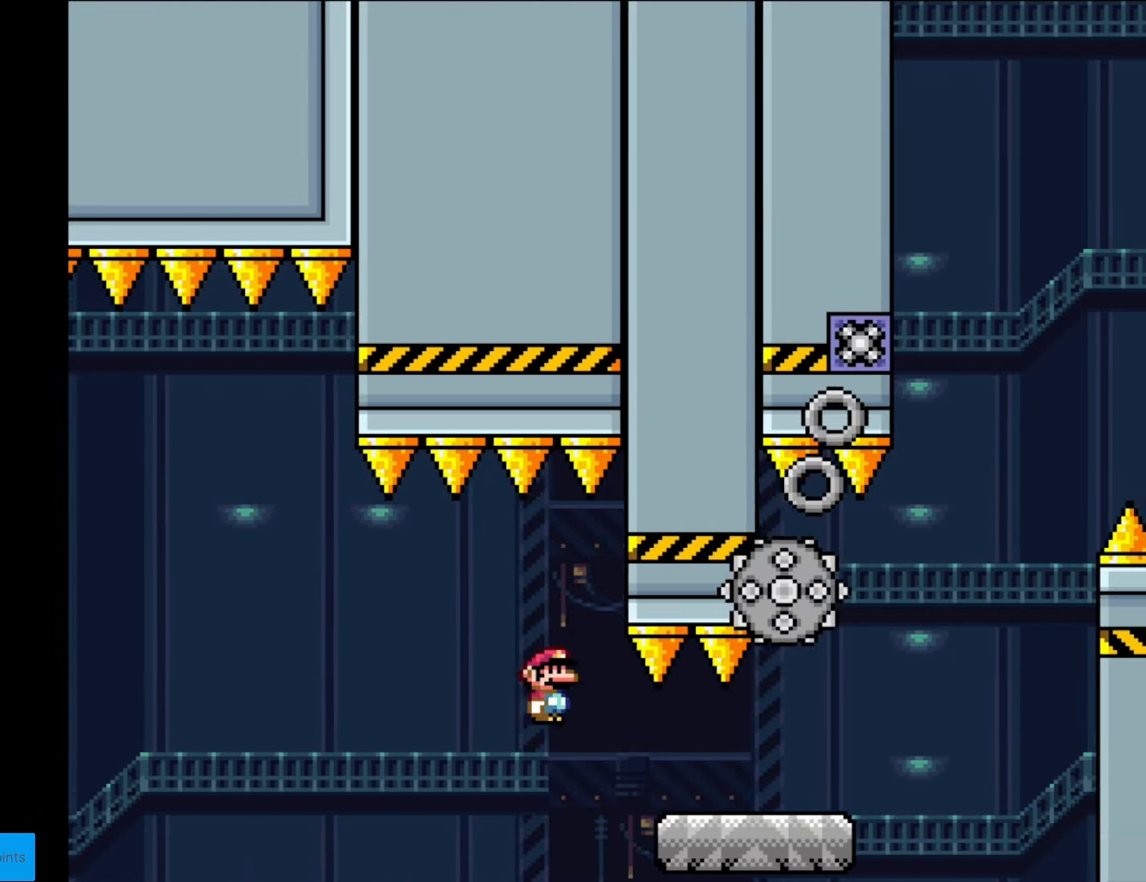
{"buttons": ["A", "X", "DPAD_RIGHT"], "events": [[437, "A", "down"]]}
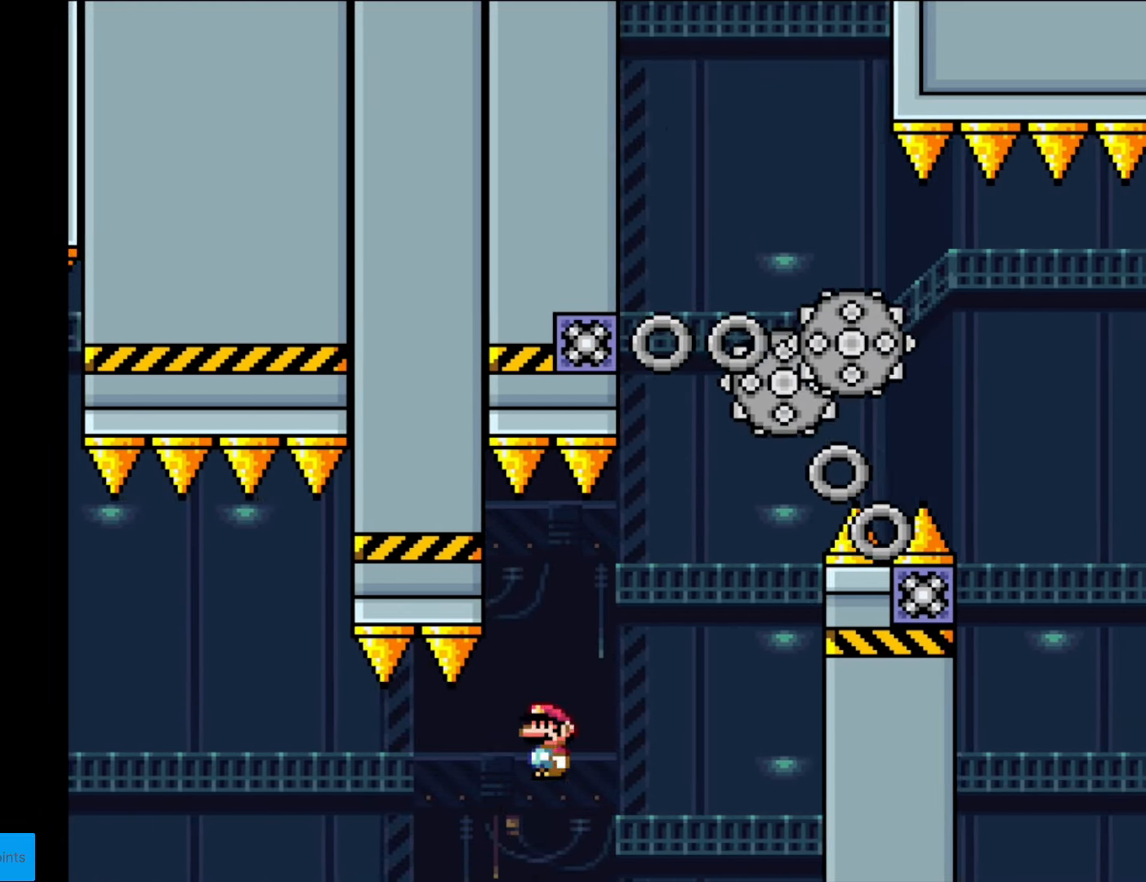
{"buttons": ["A", "X", "DPAD_LEFT"], "events": [[122, "A", "up"], [209, "A", "down"], [349, "A", "up"], [367, "DPAD_LEFT", "down"], [367, "DPAD_RIGHT", "up"], [402, "A", "down"]]}
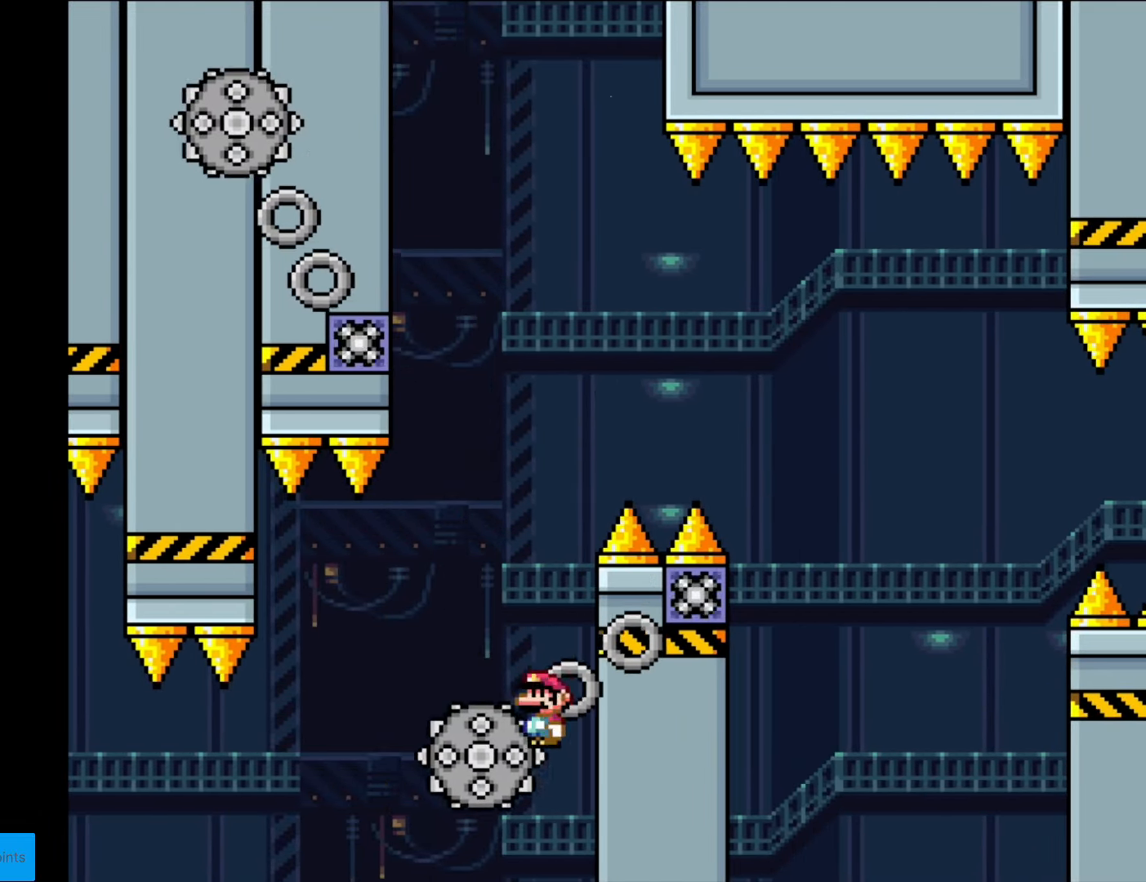
{"buttons": ["A", "X", "DPAD_LEFT"], "events": [[105, "DPAD_LEFT", "up"], [175, "DPAD_RIGHT", "down"], [332, "DPAD_RIGHT", "up"], [332, "DPAD_UP", "down"], [350, "DPAD_LEFT", "down"], [350, "DPAD_UP", "up"]]}